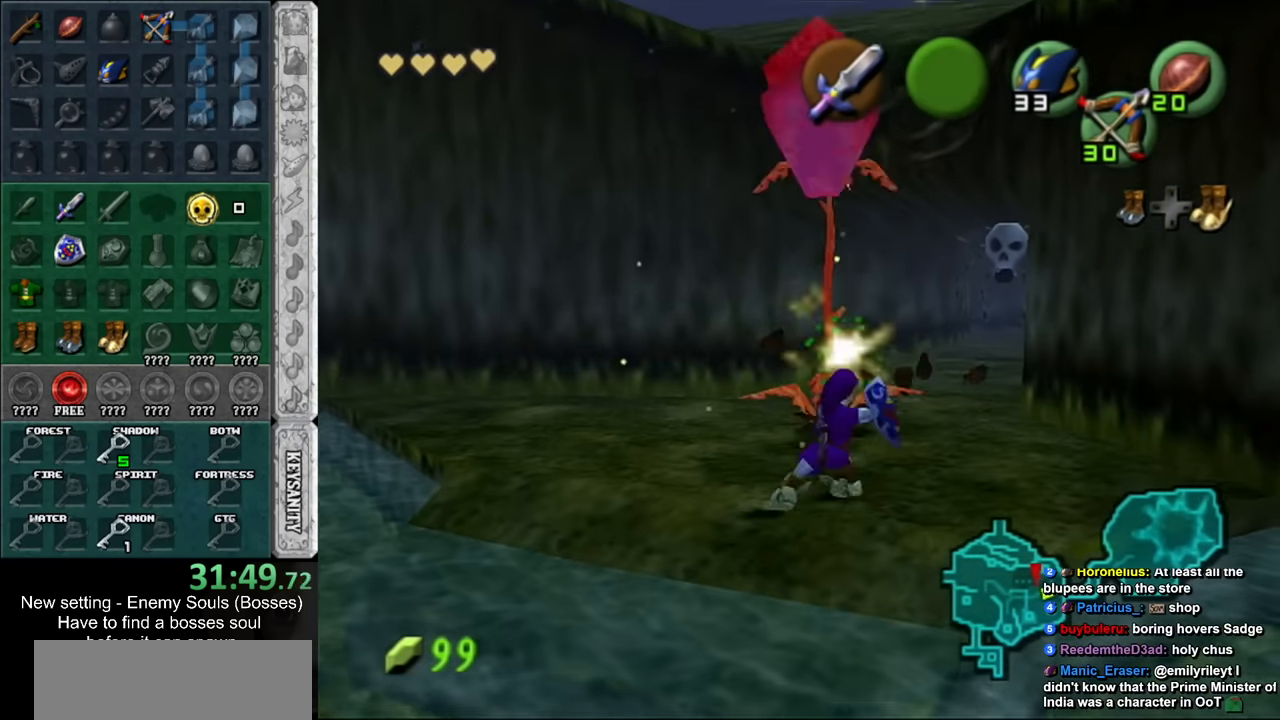
Gameplay with a controller (Nintendo layout); each line is a JSON object with the inputs held at the frame after it. "events" lists button and stick changes between this image and that frame as [ms after this image, input, new state], when the widget could be followed in between. Not read: L3 R3.
{"buttons": ["B", "R1"], "left_stick": "down-left", "right_stick": "center", "events": [[16, "B", "down"], [133, "B", "up"], [200, "B", "down"], [333, "B", "up"], [416, "B", "down"]]}
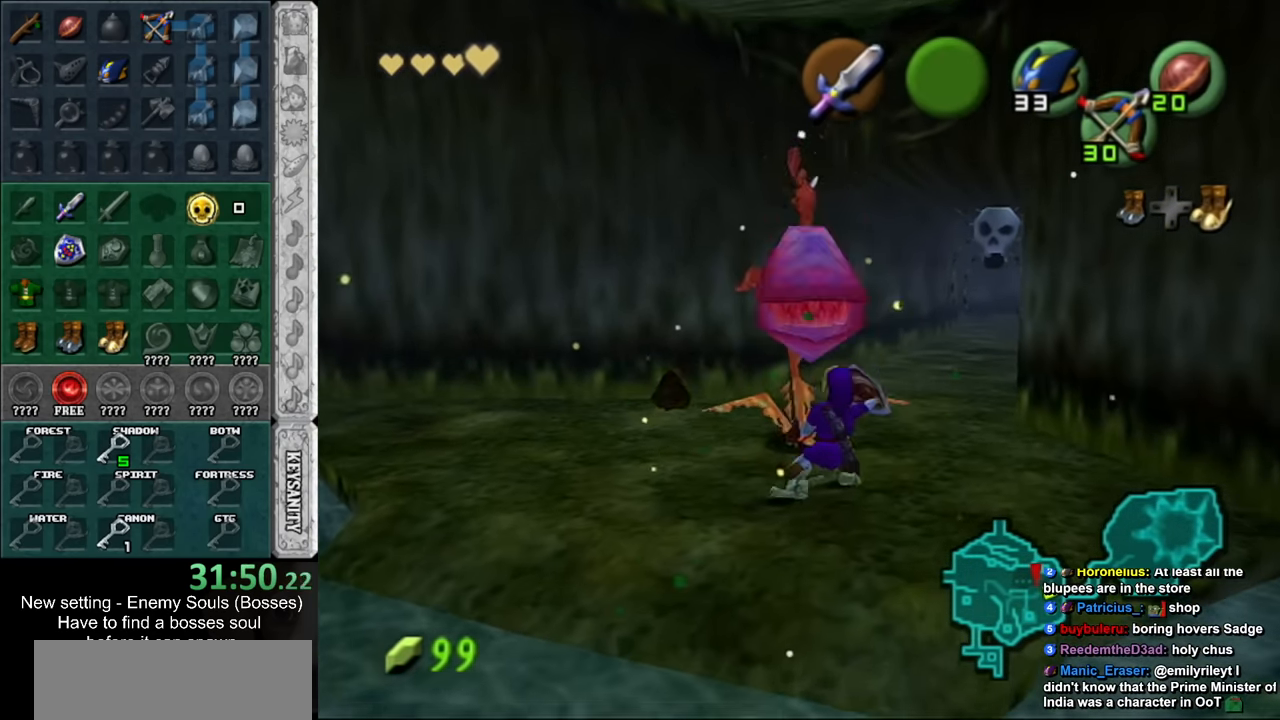
{"buttons": [], "left_stick": "center", "right_stick": "center", "events": [[16, "B", "up"], [83, "B", "down"], [200, "B", "up"], [334, "R1", "up"], [367, "left_stick", "center"]]}
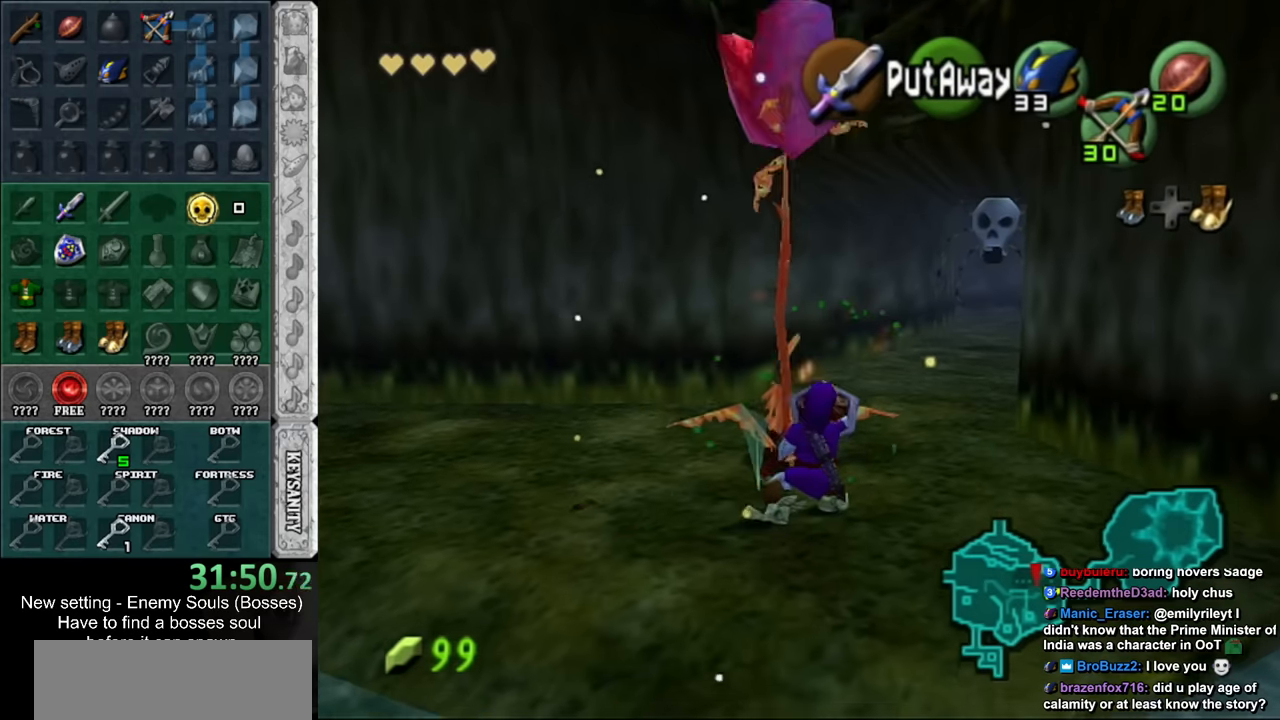
{"buttons": [], "left_stick": "left", "right_stick": "center", "events": [[117, "DPAD_RIGHT", "down"], [267, "DPAD_RIGHT", "up"], [450, "left_stick", "left"]]}
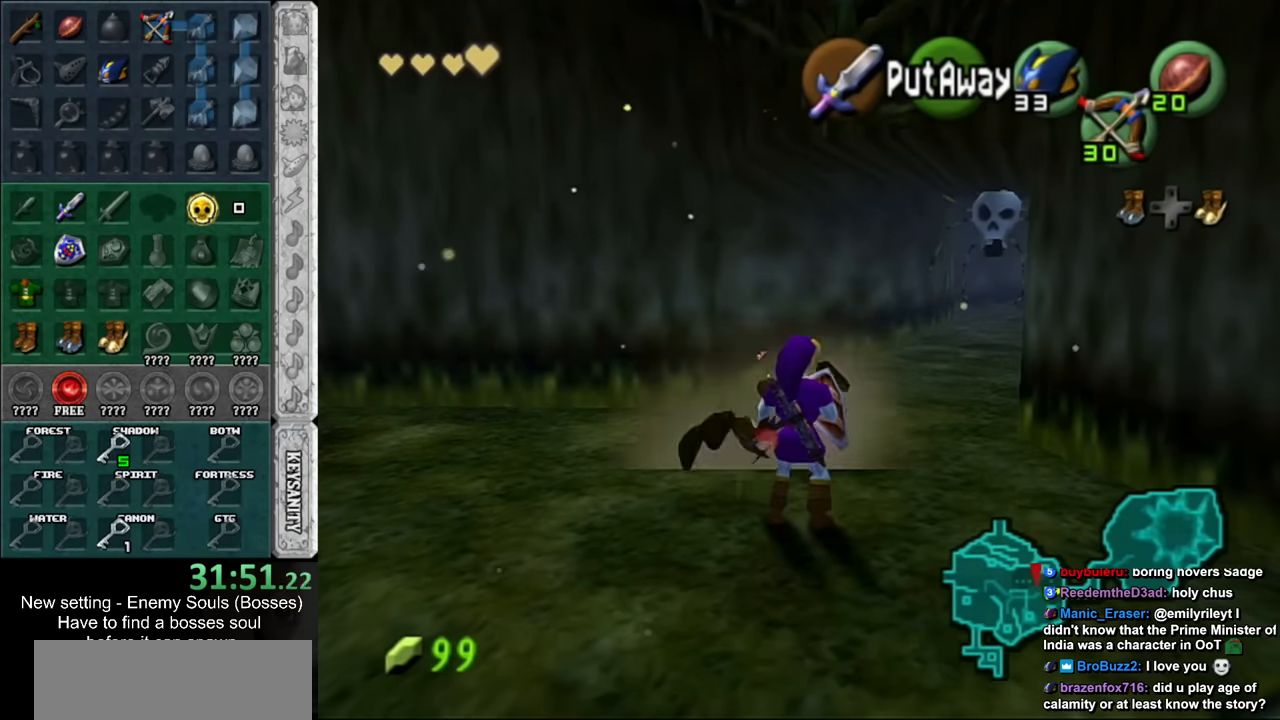
{"buttons": [], "left_stick": "up-right", "right_stick": "center", "events": [[150, "left_stick", "up-left"], [384, "left_stick", "up"], [484, "left_stick", "up-right"]]}
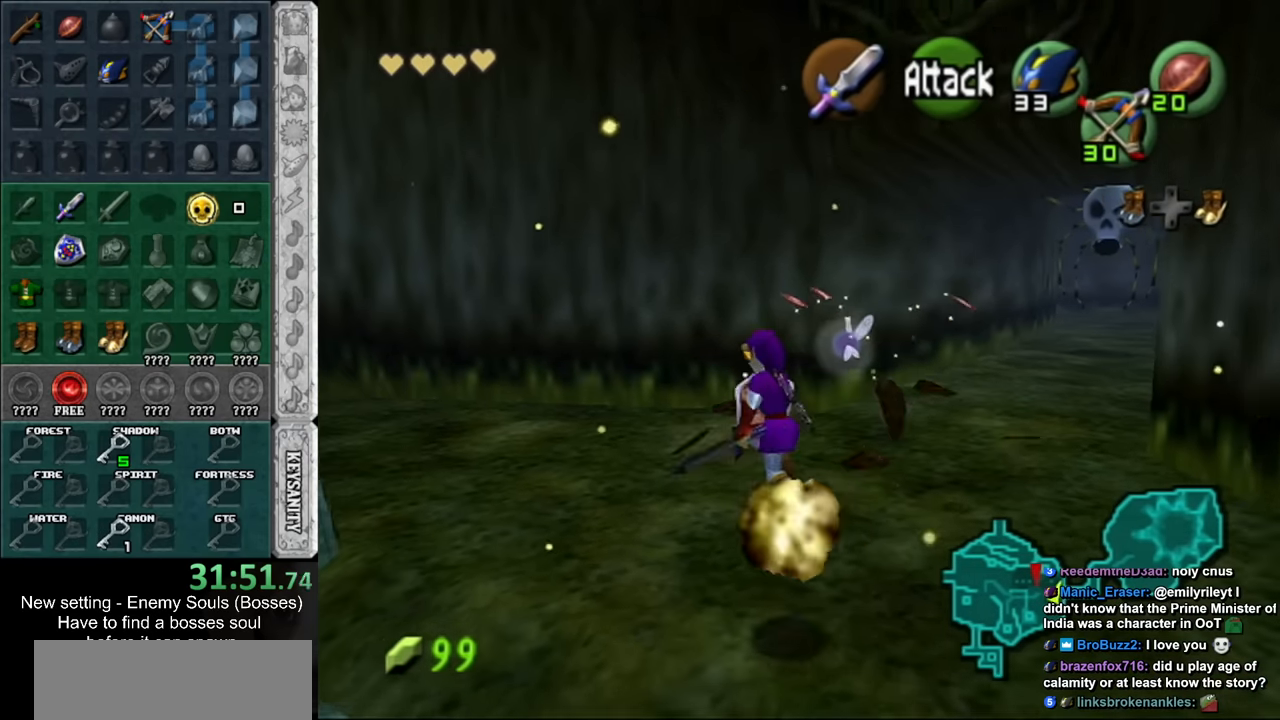
{"buttons": [], "left_stick": "down-right", "right_stick": "center", "events": [[267, "left_stick", "right"], [367, "left_stick", "down-right"]]}
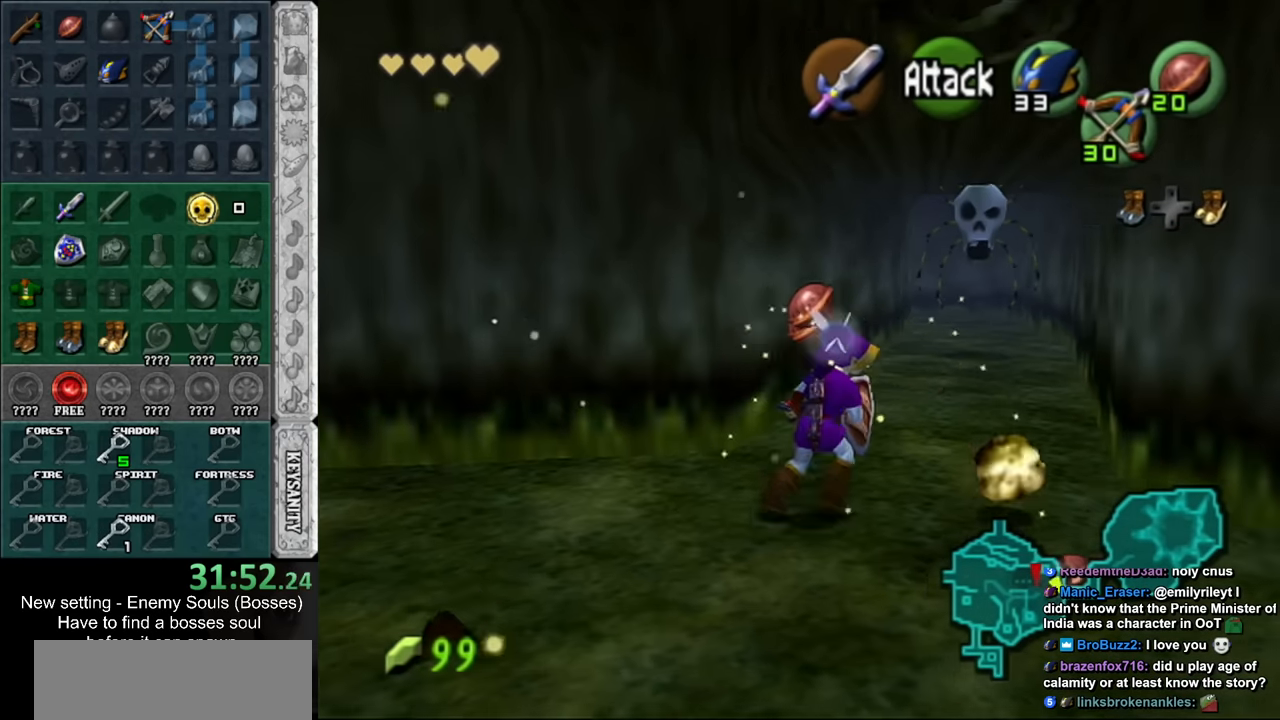
{"buttons": ["A"], "left_stick": "up", "right_stick": "center", "events": [[17, "left_stick", "up-right"], [117, "left_stick", "up"], [367, "A", "down"]]}
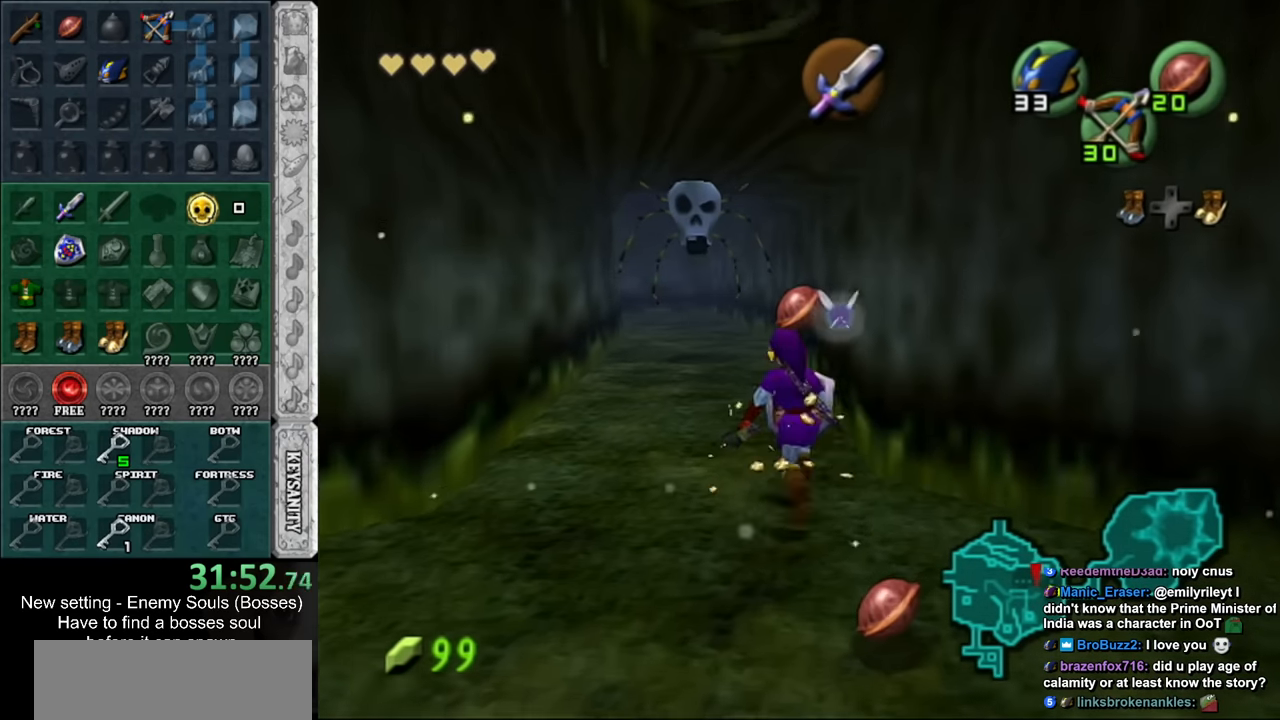
{"buttons": ["X"], "left_stick": "up", "right_stick": "center", "events": [[117, "A", "up"], [484, "X", "down"]]}
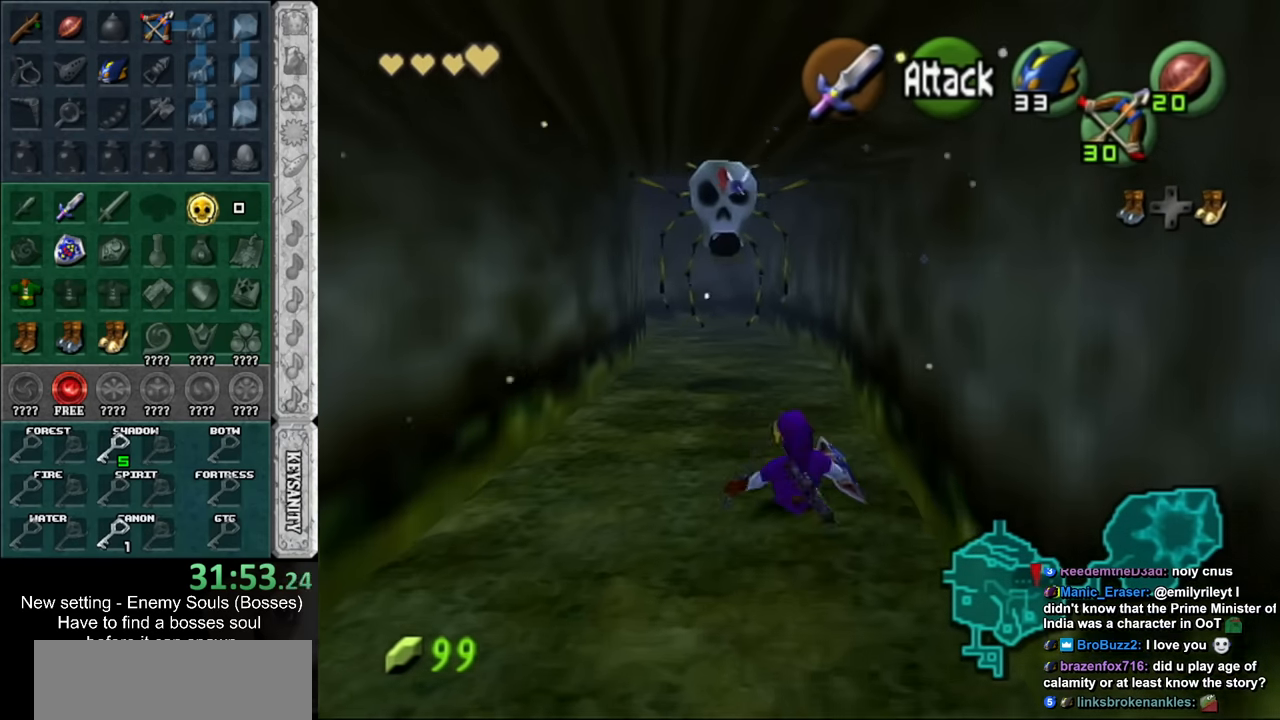
{"buttons": [], "left_stick": "up", "right_stick": "center", "events": [[117, "X", "up"]]}
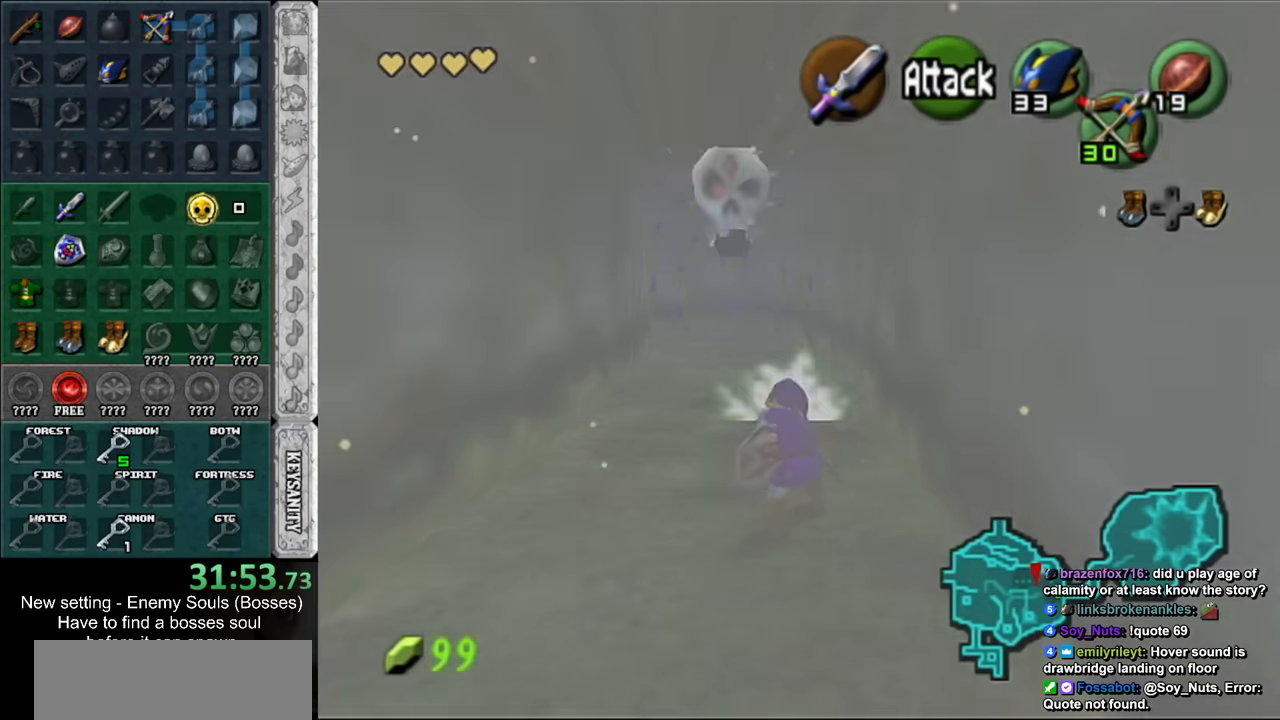
{"buttons": [], "left_stick": "up", "right_stick": "center", "events": [[234, "A", "down"], [434, "A", "up"]]}
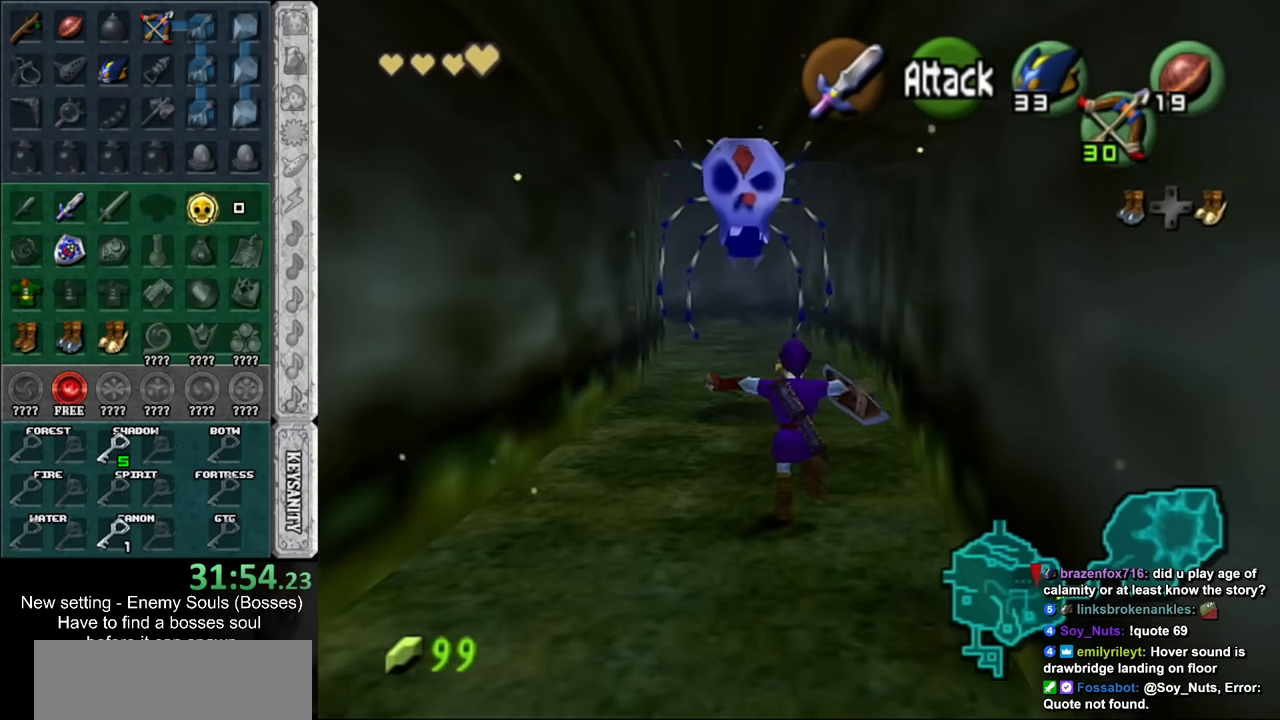
{"buttons": [], "left_stick": "up", "right_stick": "center", "events": []}
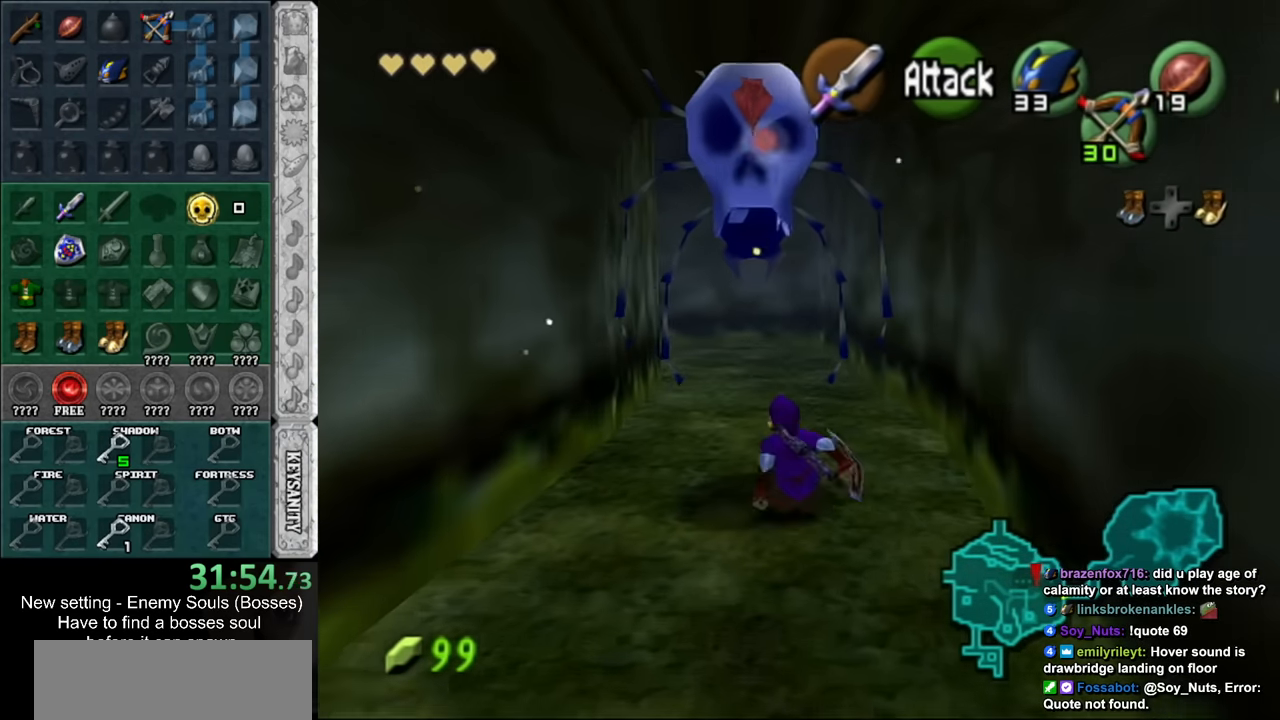
{"buttons": [], "left_stick": "up", "right_stick": "center", "events": [[17, "A", "down"], [234, "A", "up"]]}
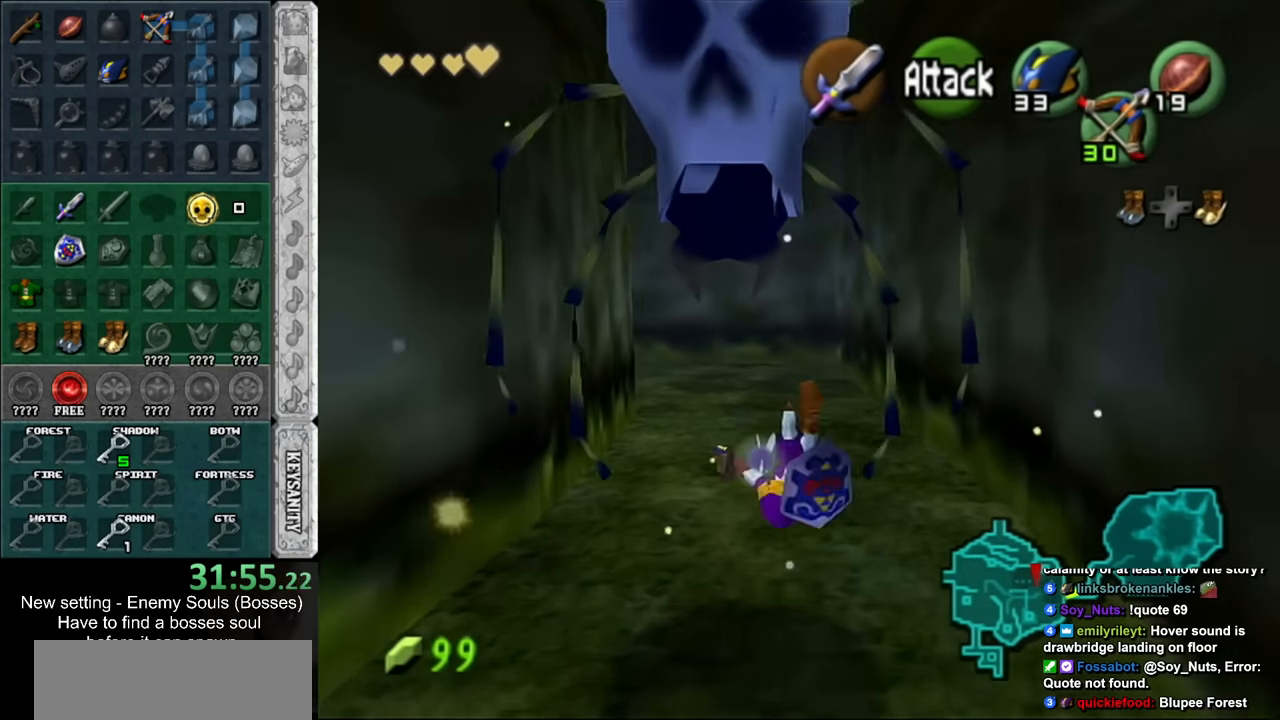
{"buttons": ["A"], "left_stick": "up-left", "right_stick": "center", "events": [[167, "left_stick", "up-left"], [334, "A", "down"]]}
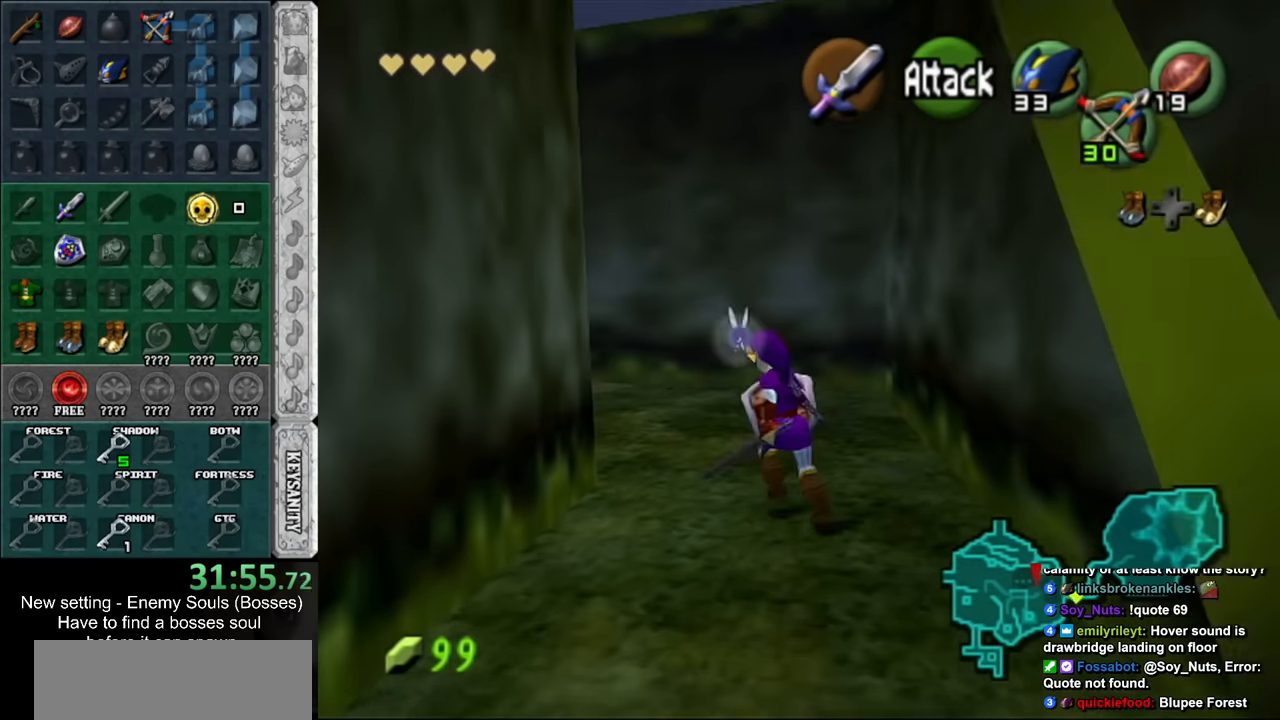
{"buttons": [], "left_stick": "up-left", "right_stick": "center", "events": [[84, "A", "up"]]}
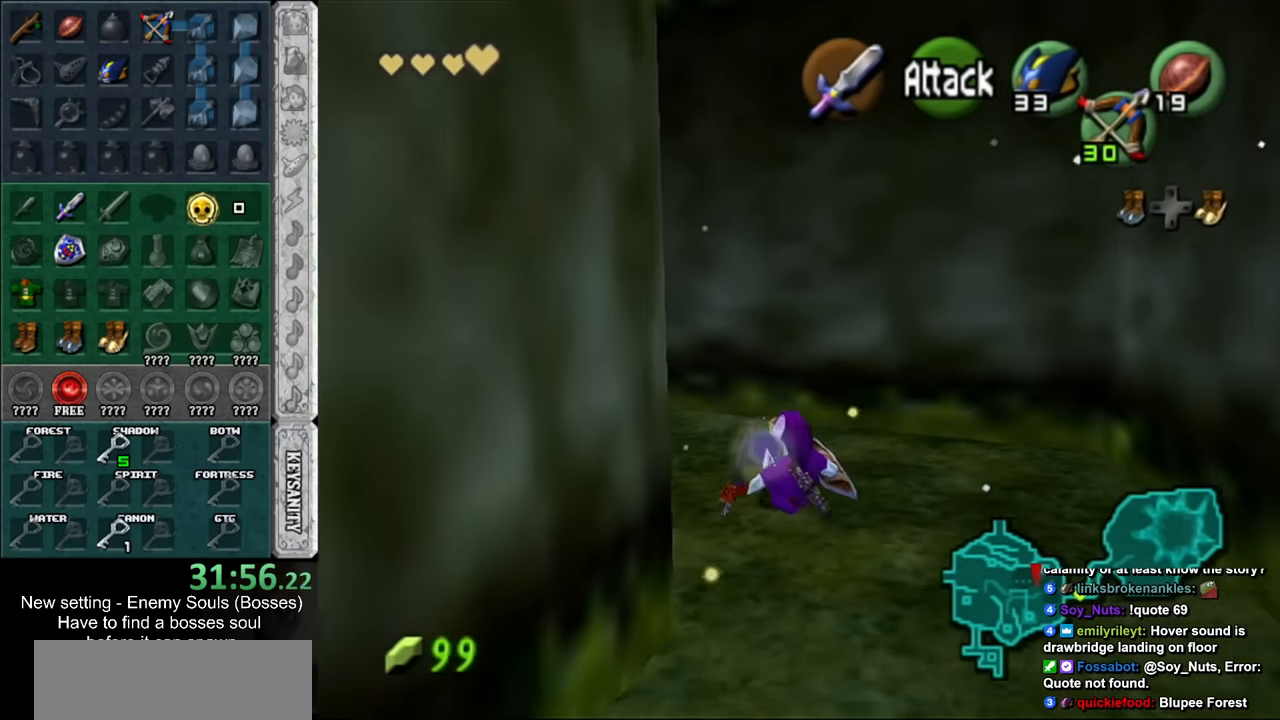
{"buttons": ["A"], "left_stick": "up-left", "right_stick": "center", "events": [[200, "A", "down"], [384, "A", "up"], [417, "A", "down"]]}
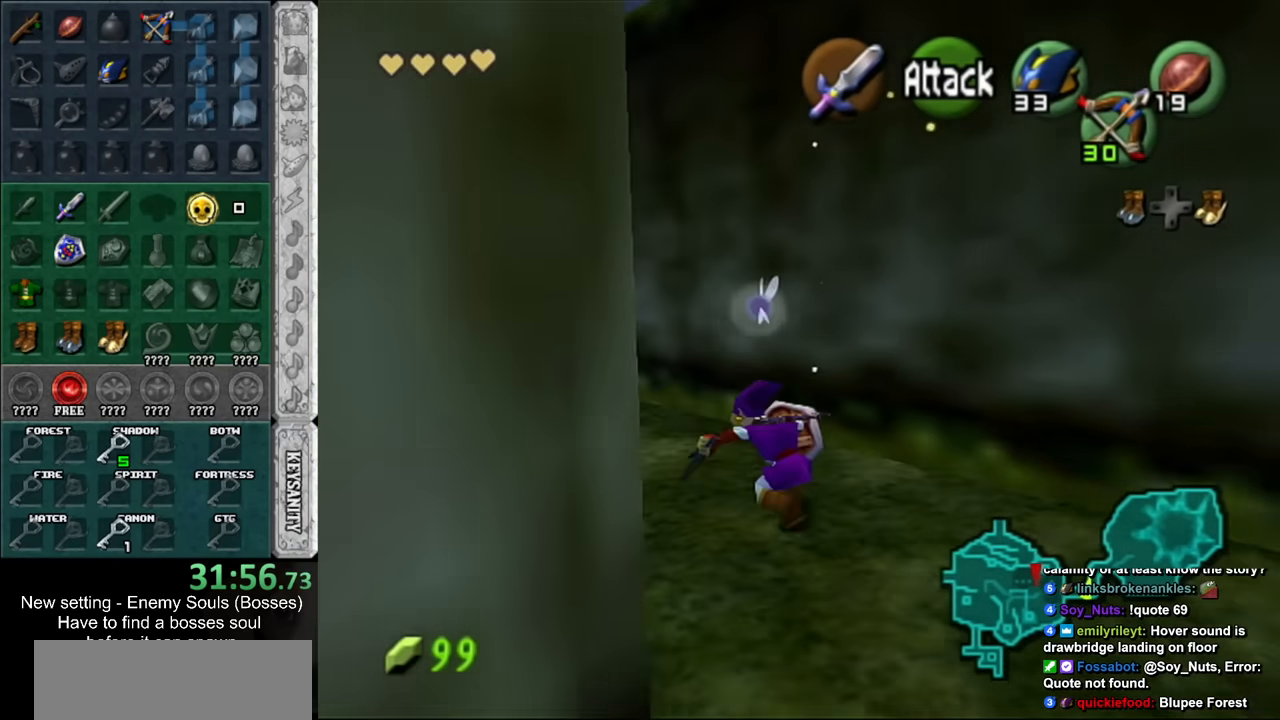
{"buttons": ["A"], "left_stick": "up-left", "right_stick": "center", "events": [[84, "A", "up"], [483, "A", "down"]]}
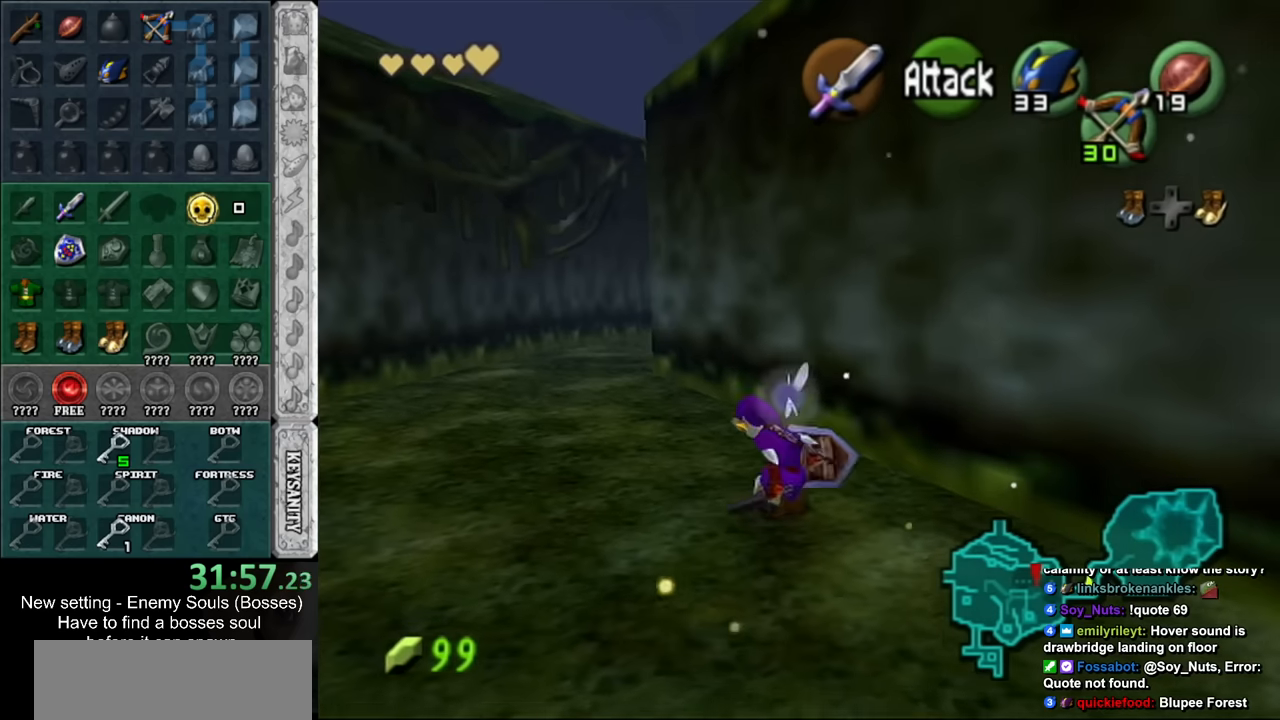
{"buttons": [], "left_stick": "up", "right_stick": "center", "events": [[233, "A", "up"], [483, "left_stick", "up"]]}
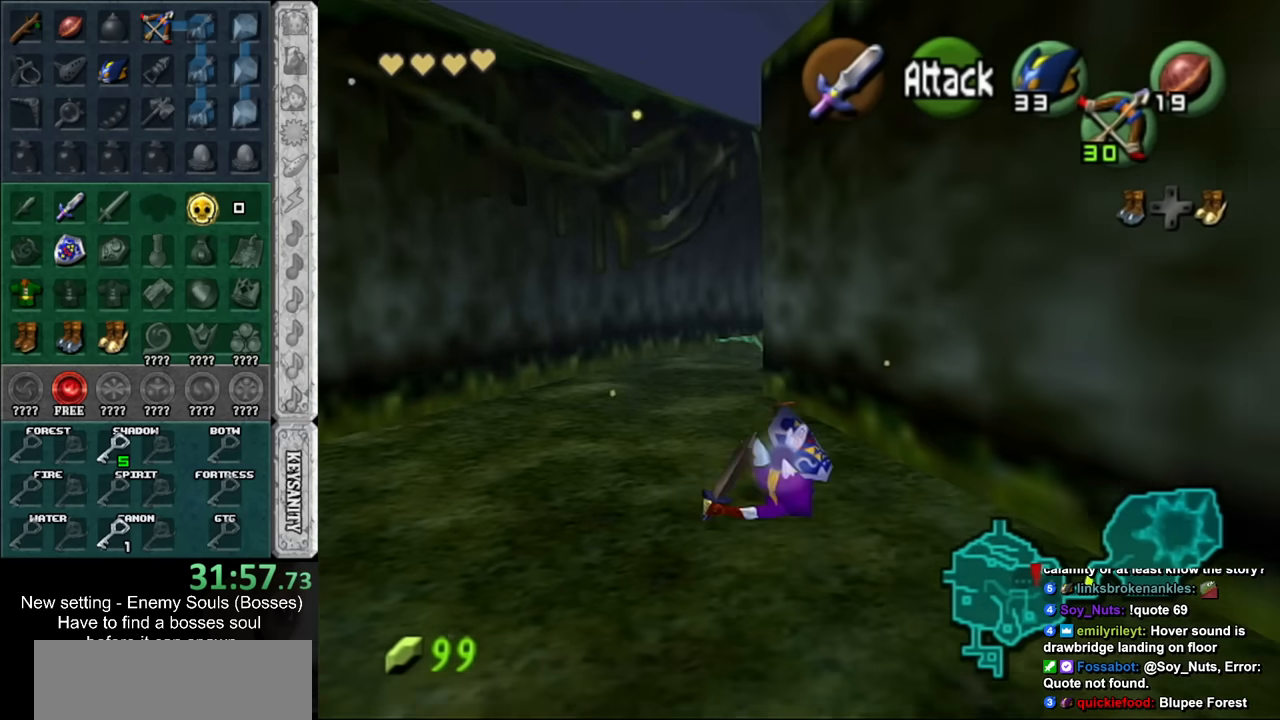
{"buttons": [], "left_stick": "up", "right_stick": "center", "events": [[333, "X", "down"], [483, "X", "up"]]}
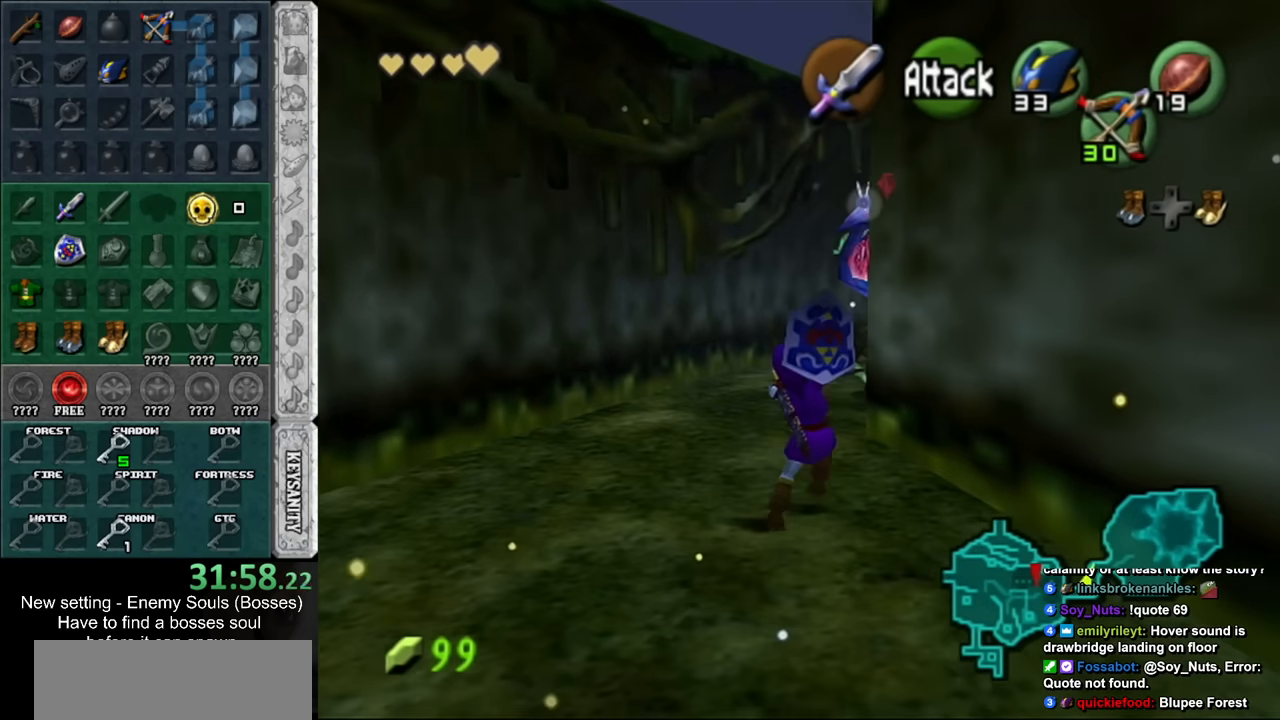
{"buttons": [], "left_stick": "up", "right_stick": "center", "events": []}
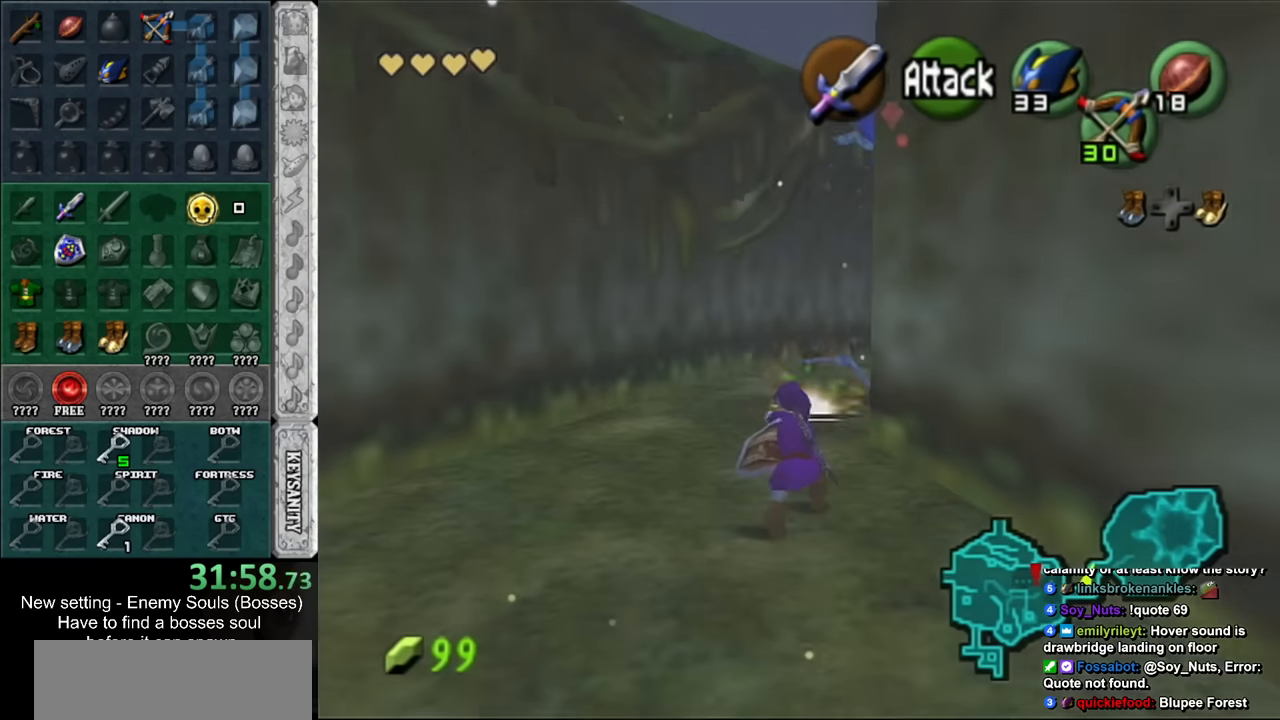
{"buttons": [], "left_stick": "up", "right_stick": "center", "events": [[166, "A", "down"], [450, "A", "up"]]}
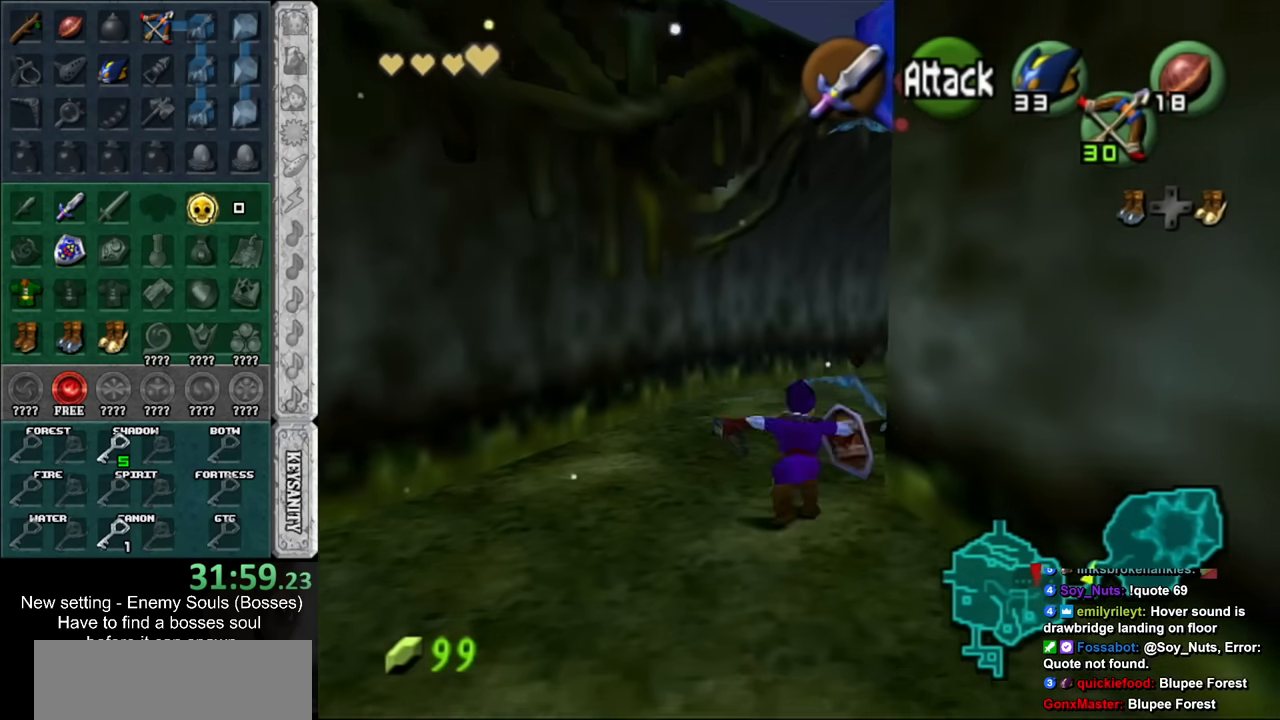
{"buttons": [], "left_stick": "up-right", "right_stick": "center", "events": [[233, "left_stick", "up-right"]]}
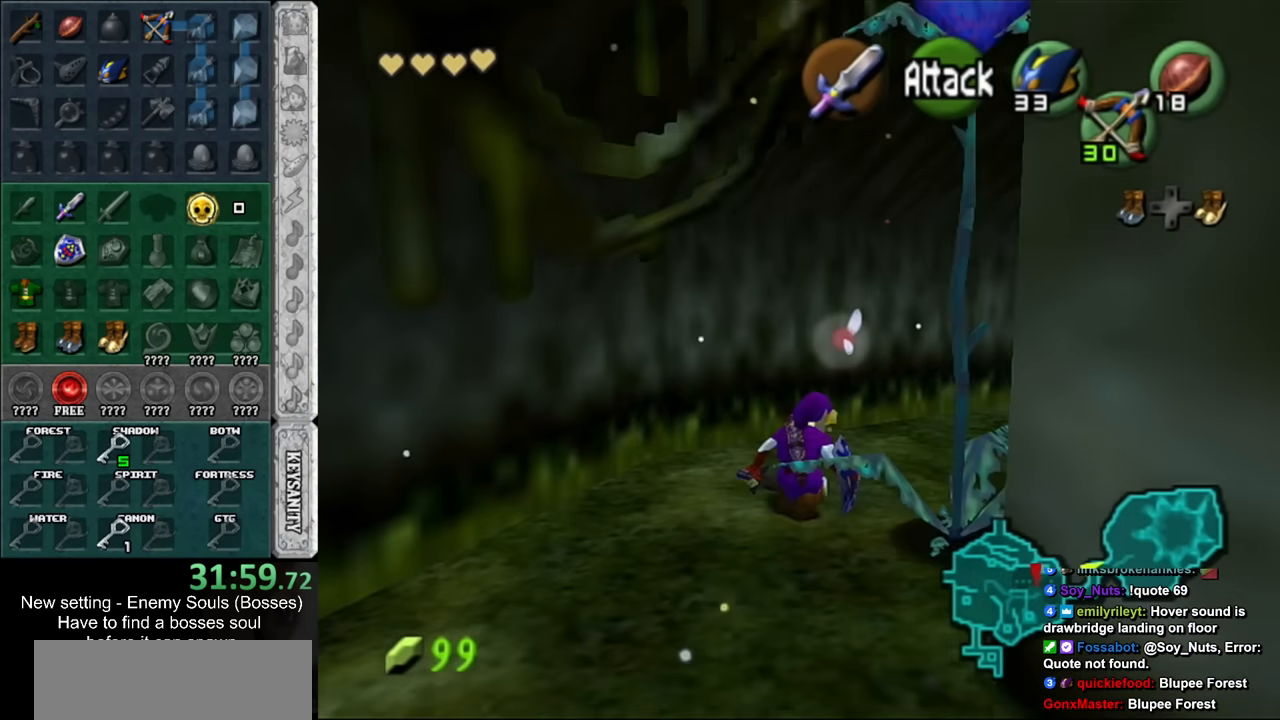
{"buttons": [], "left_stick": "up-right", "right_stick": "center", "events": [[83, "A", "down"], [366, "A", "up"]]}
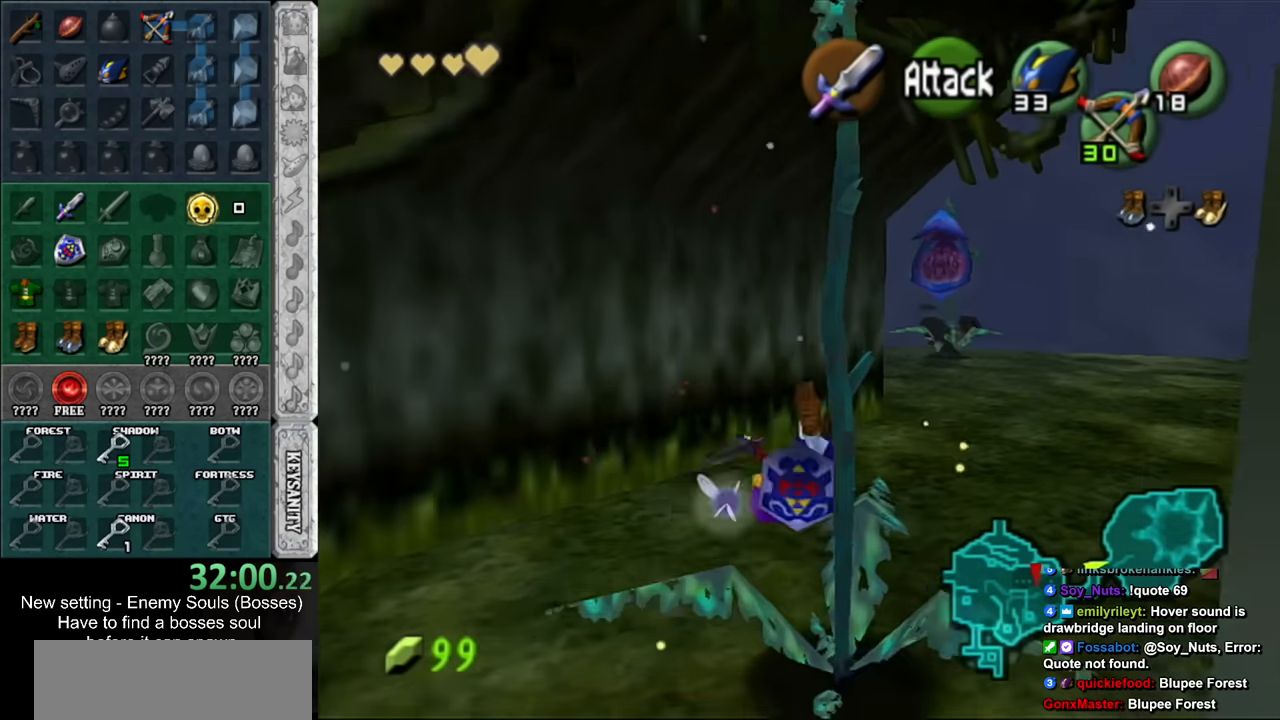
{"buttons": ["X"], "left_stick": "up", "right_stick": "center", "events": [[266, "left_stick", "up"], [366, "X", "down"]]}
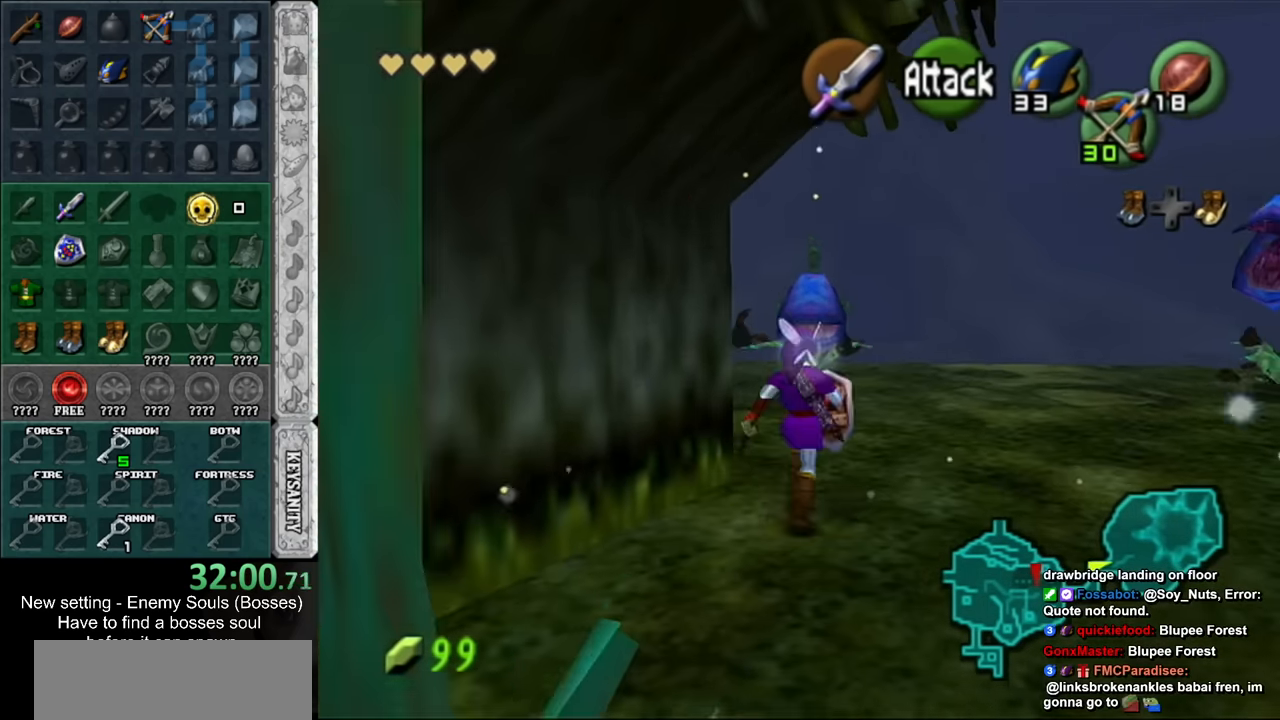
{"buttons": [], "left_stick": "up", "right_stick": "center", "events": [[16, "X", "up"]]}
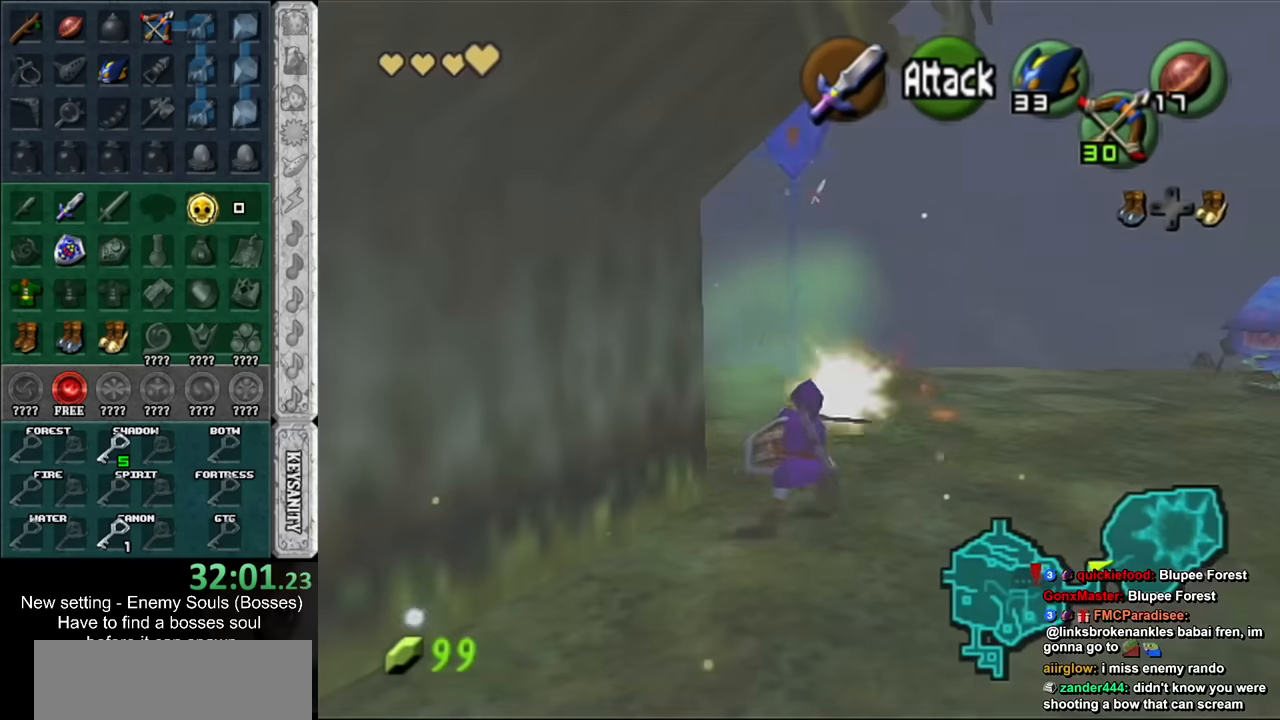
{"buttons": [], "left_stick": "up", "right_stick": "center", "events": [[166, "A", "down"], [416, "A", "up"]]}
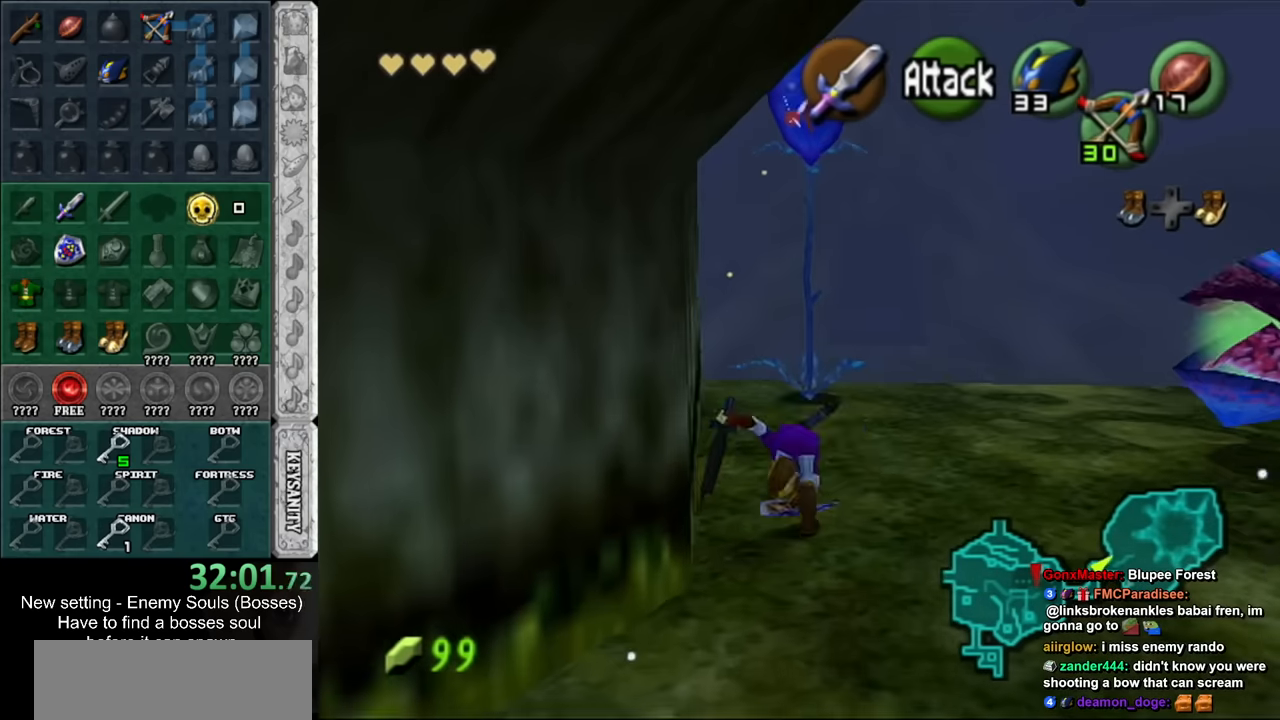
{"buttons": ["A"], "left_stick": "up", "right_stick": "center", "events": [[450, "A", "down"]]}
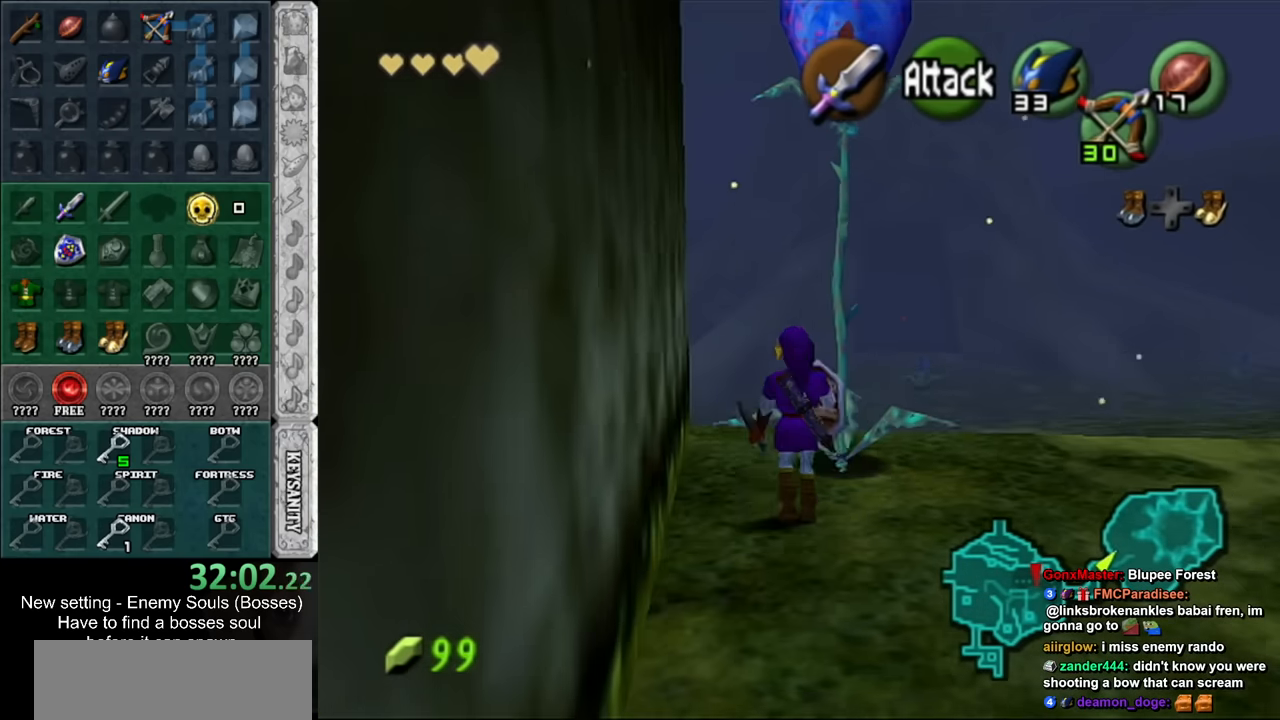
{"buttons": [], "left_stick": "up", "right_stick": "center", "events": [[200, "A", "up"]]}
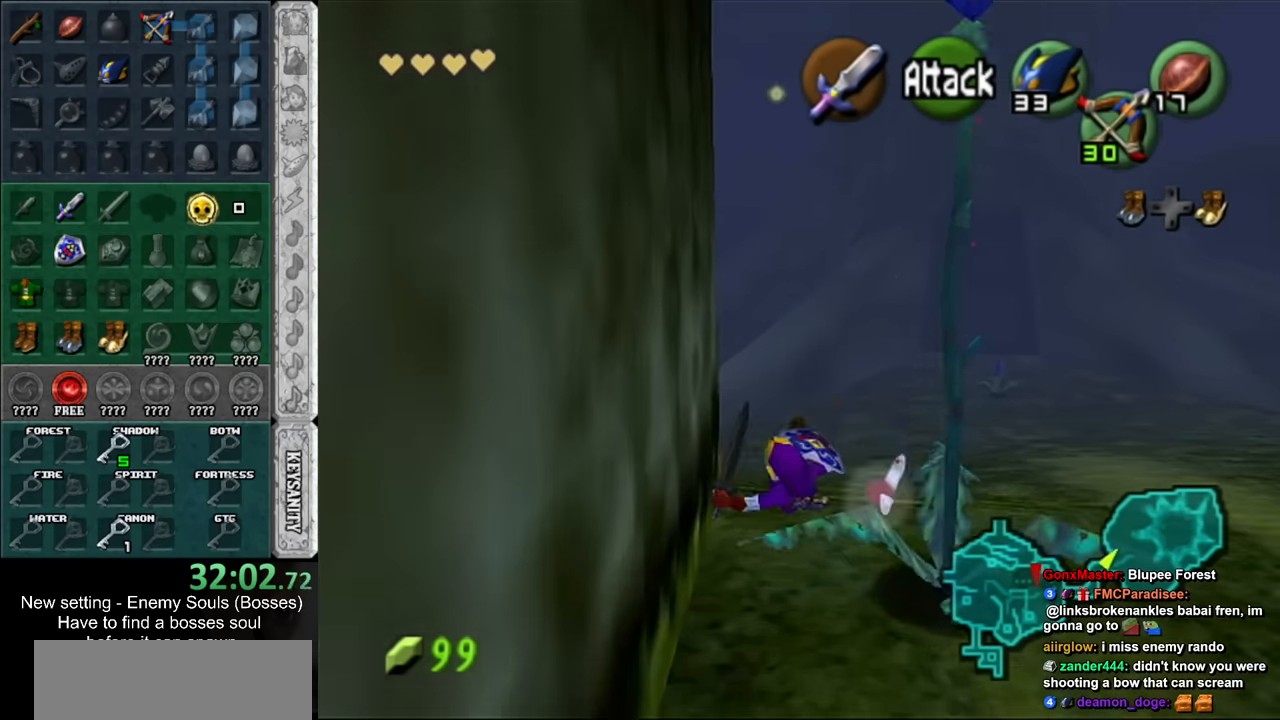
{"buttons": ["L1"], "left_stick": "up", "right_stick": "center", "events": [[200, "A", "down"], [300, "L1", "down"], [383, "A", "up"]]}
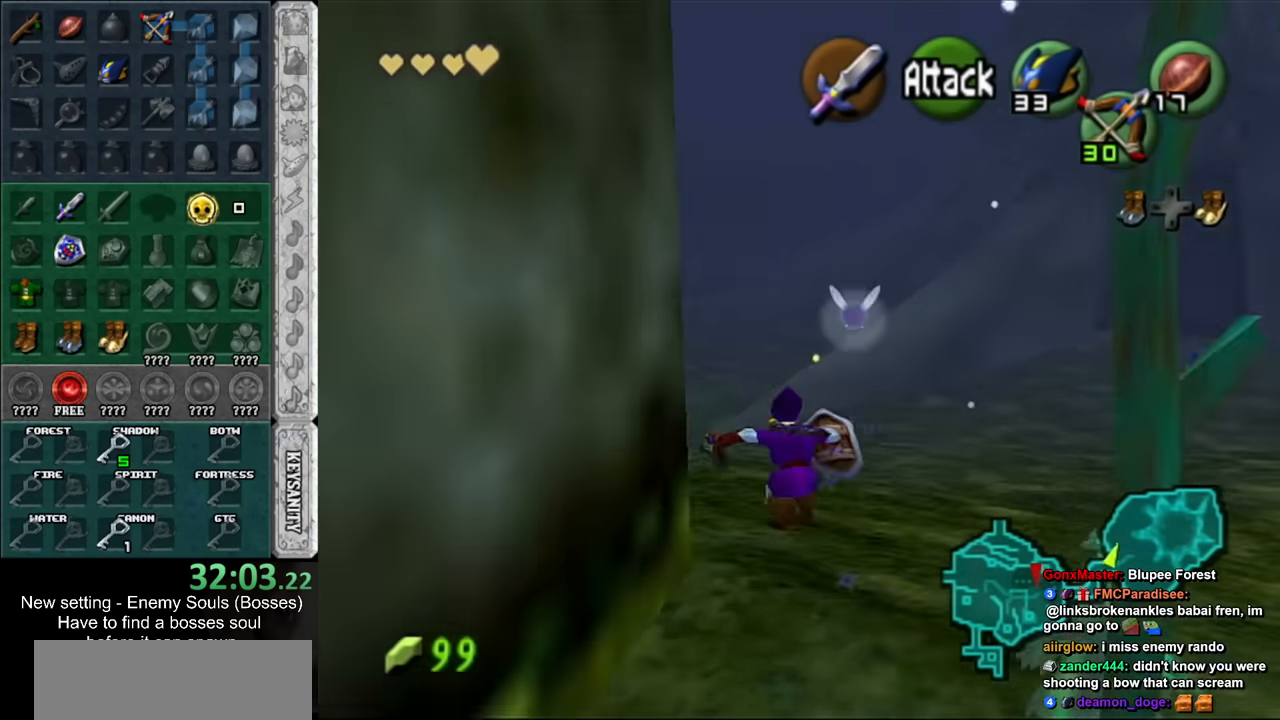
{"buttons": [], "left_stick": "up", "right_stick": "center", "events": [[16, "L1", "up"]]}
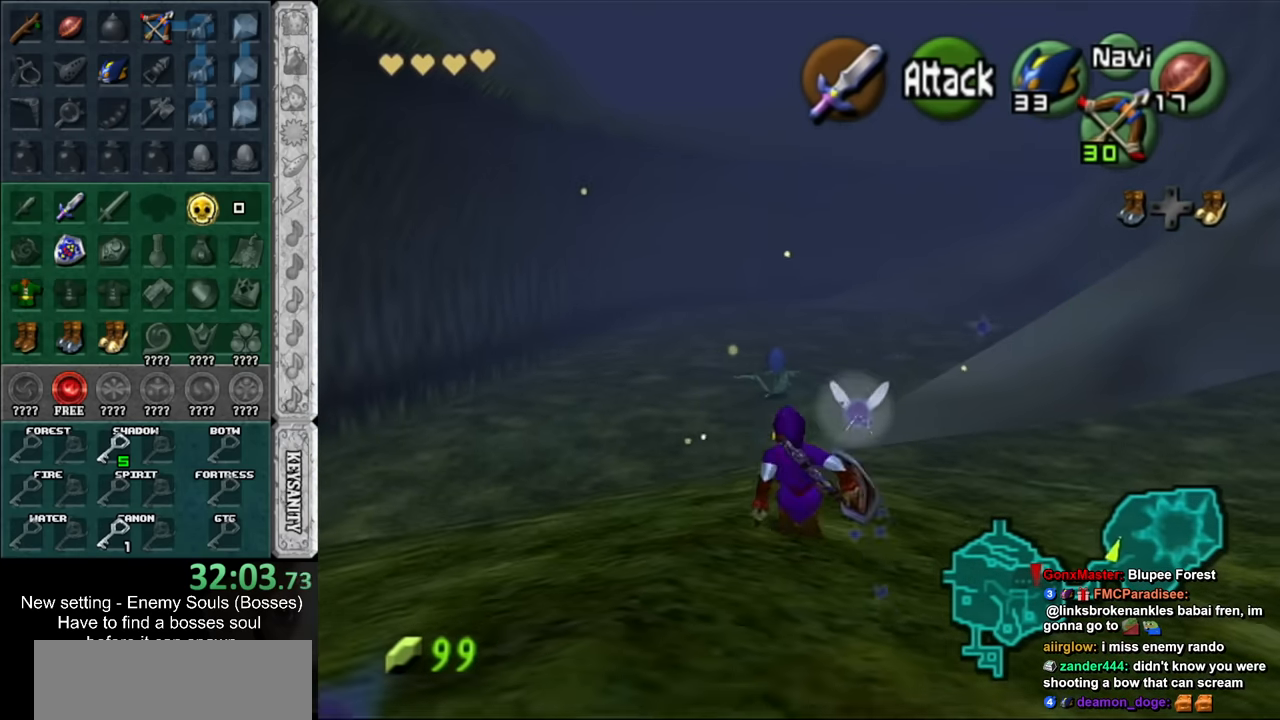
{"buttons": [], "left_stick": "up", "right_stick": "center", "events": []}
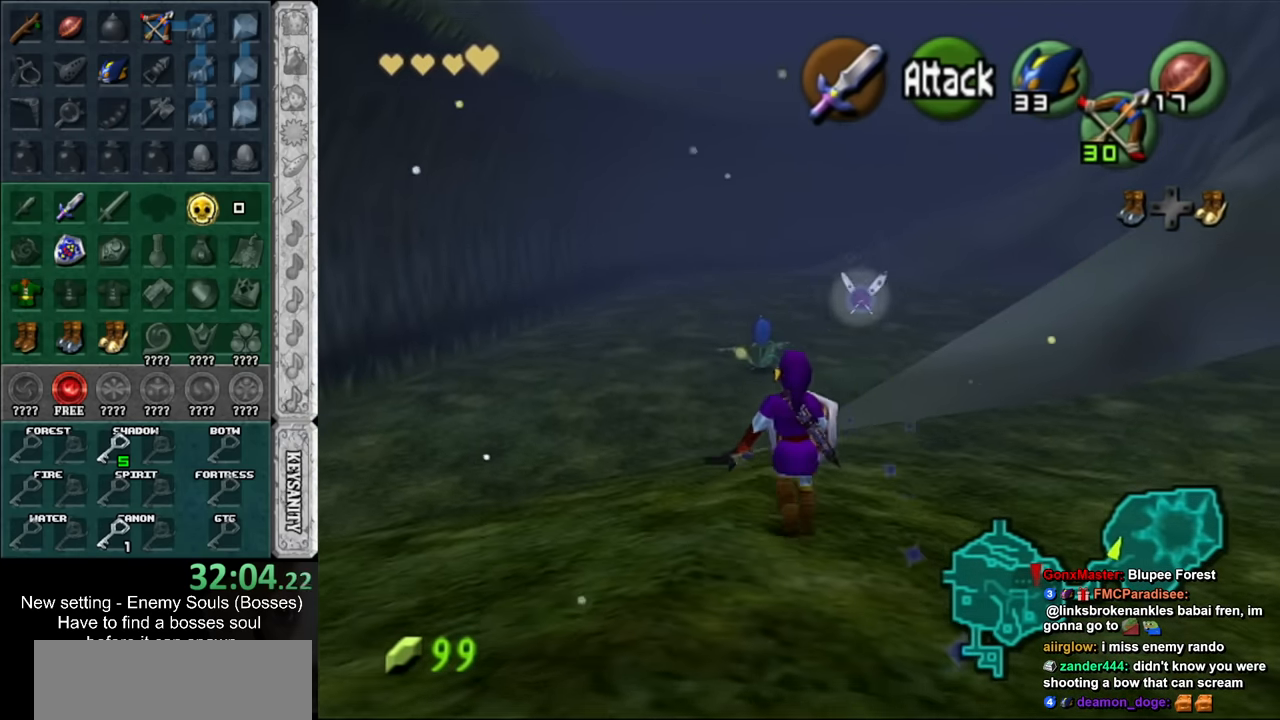
{"buttons": ["L1"], "left_stick": "down", "right_stick": "center", "events": [[116, "left_stick", "center"], [366, "left_stick", "down"], [450, "L1", "down"]]}